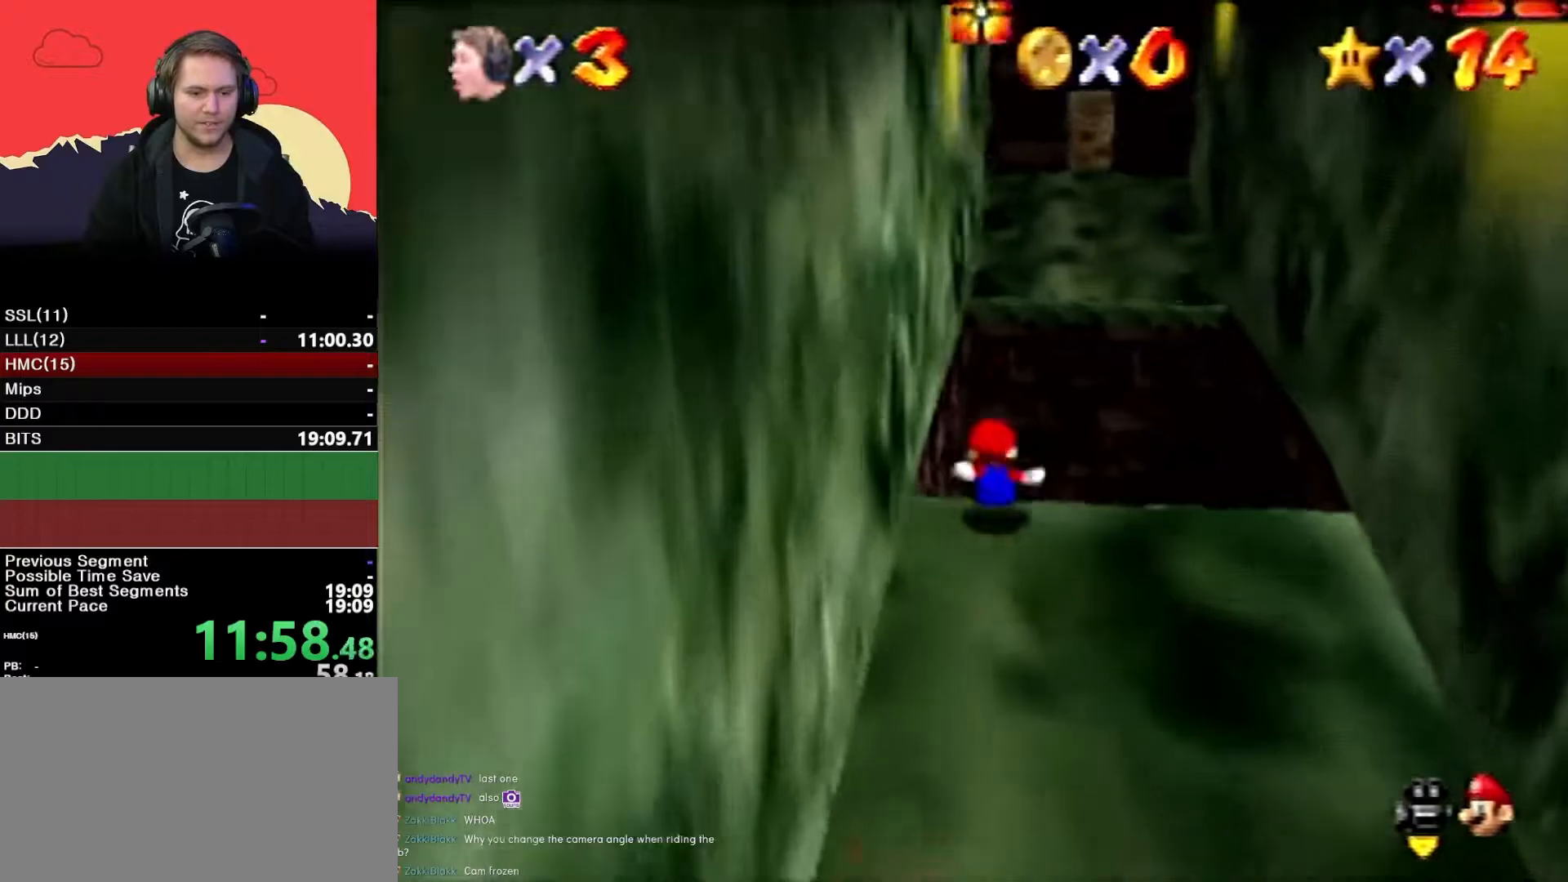
Gameplay with a controller (Nintendo layout); each line is a JSON object with the inputs held at the frame after it. "button_events" lists button changes between this image and that frame as [ms after this image, input, new state], when the widget could be followed in between (sticks are given only as held states). Not read: L1 L3 R3.
{"buttons": ["Z"], "left_stick": "up", "button_events": [[333, "A", "up"]]}
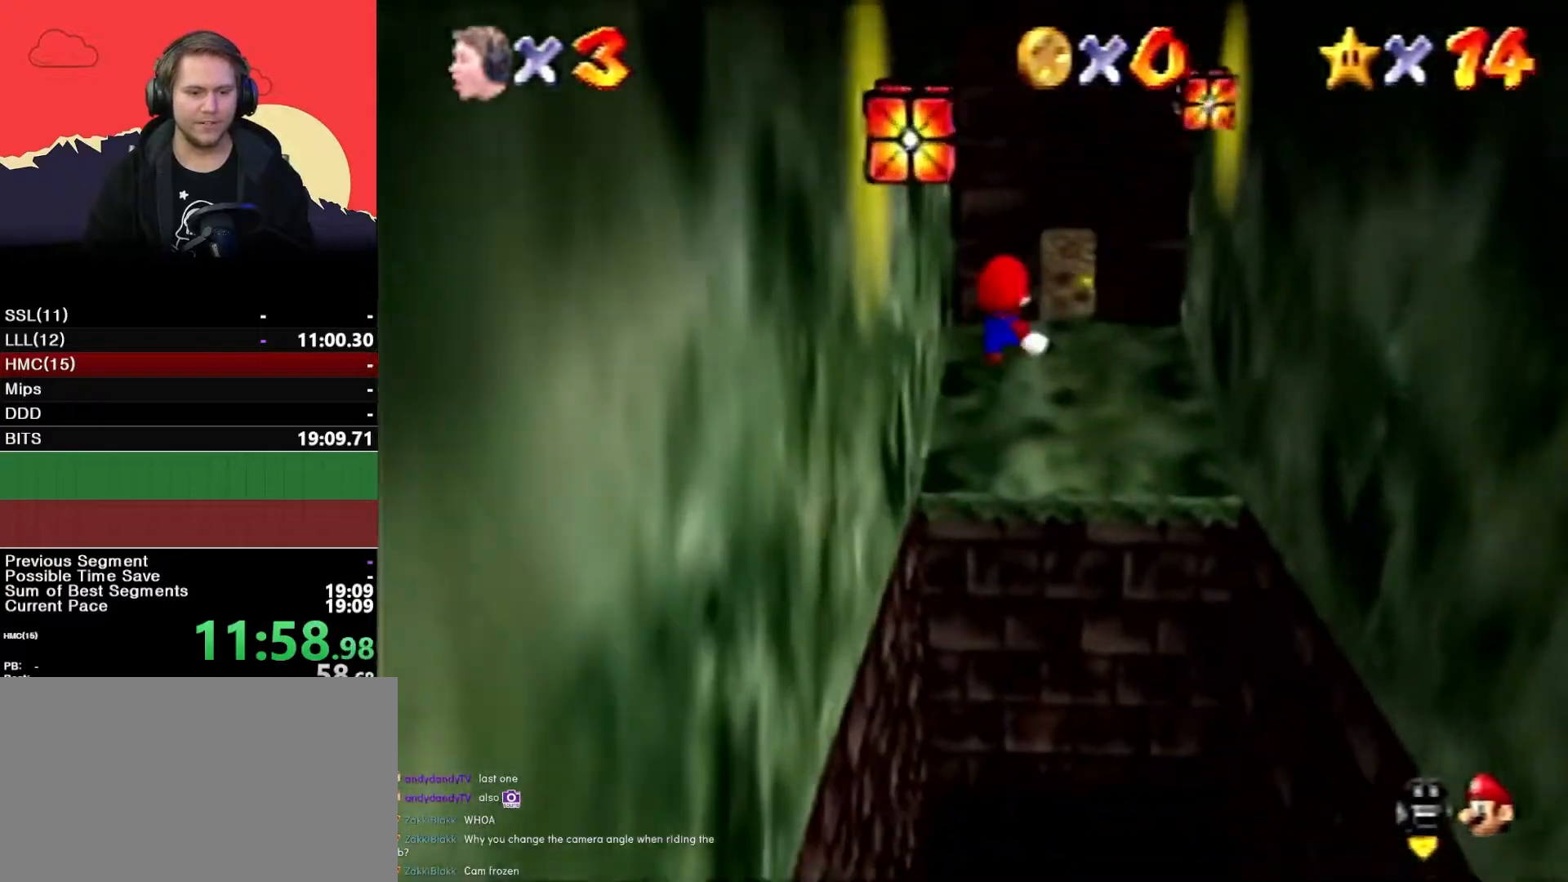
{"buttons": ["R1", "Z"], "left_stick": "up", "button_events": [[483, "R1", "down"]]}
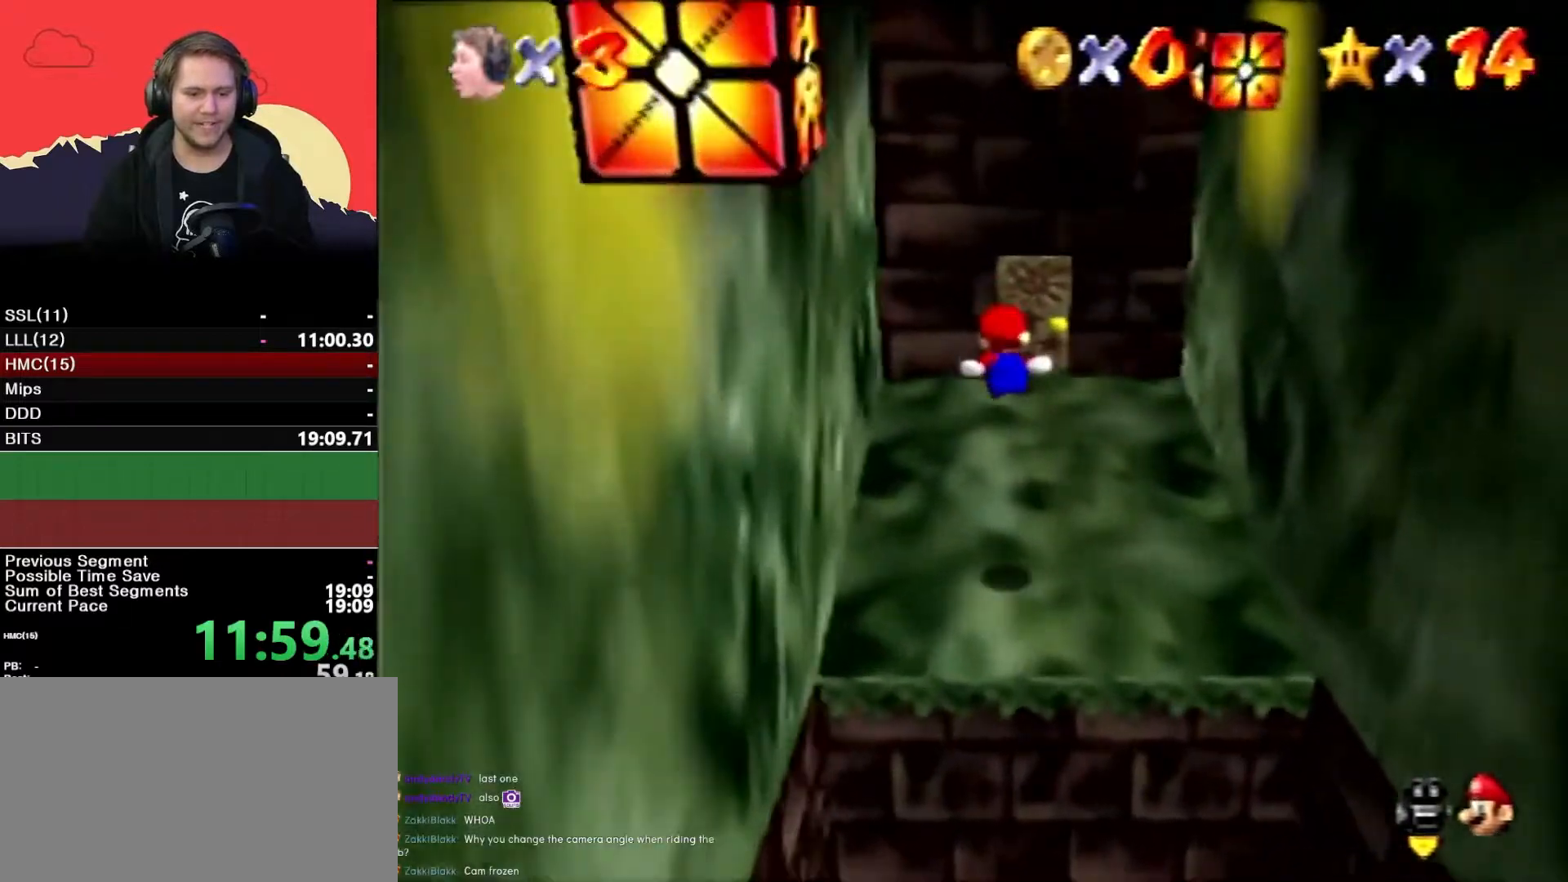
{"buttons": [], "left_stick": "up", "button_events": [[17, "Z", "up"], [117, "R1", "up"]]}
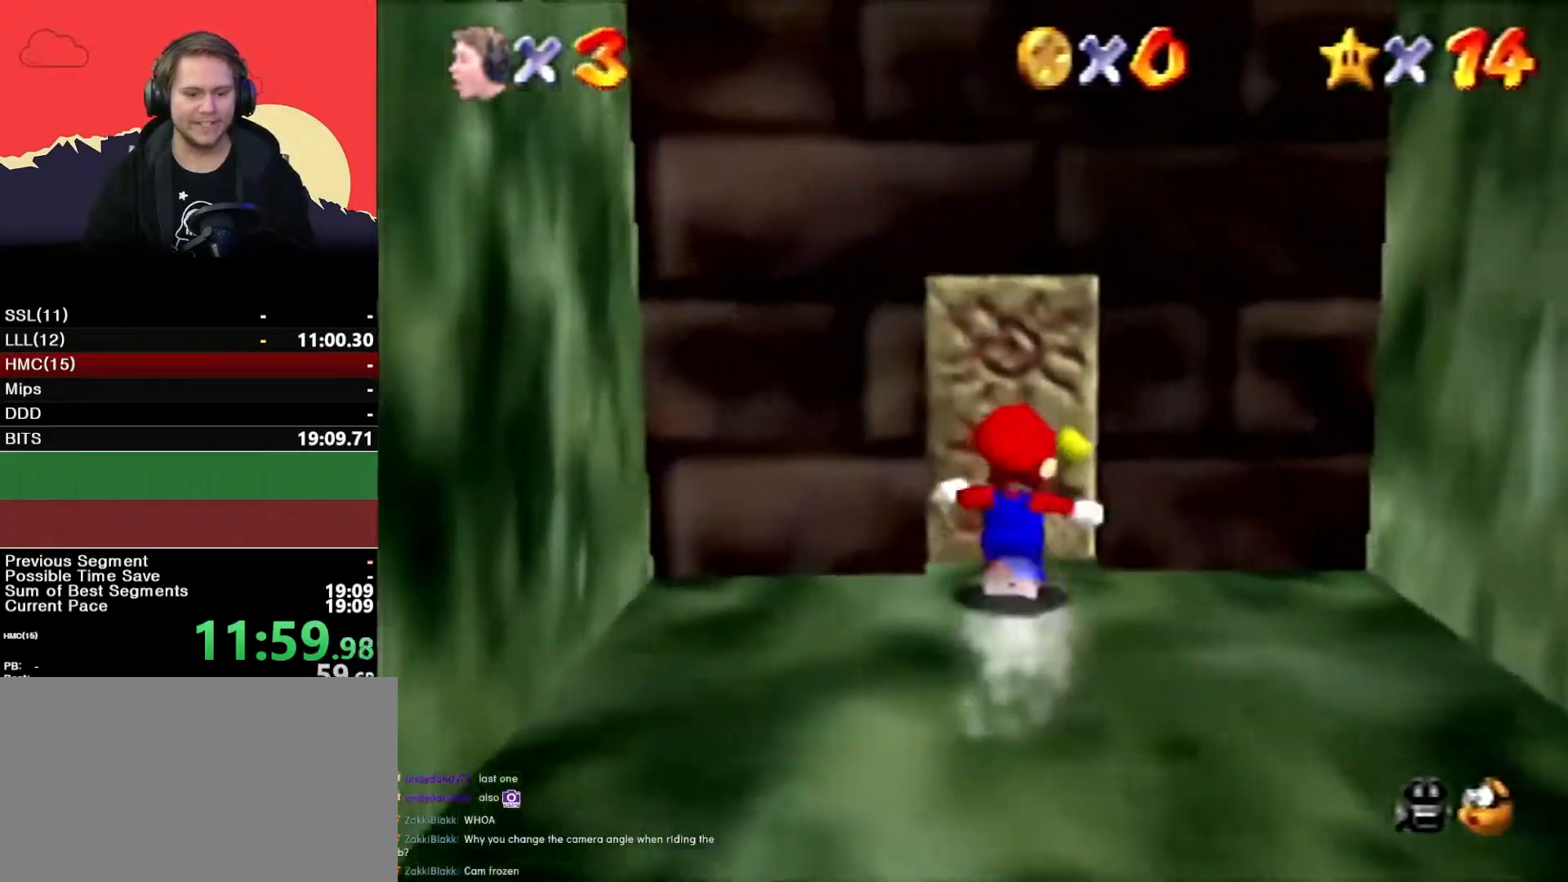
{"buttons": [], "left_stick": "up-right", "button_events": []}
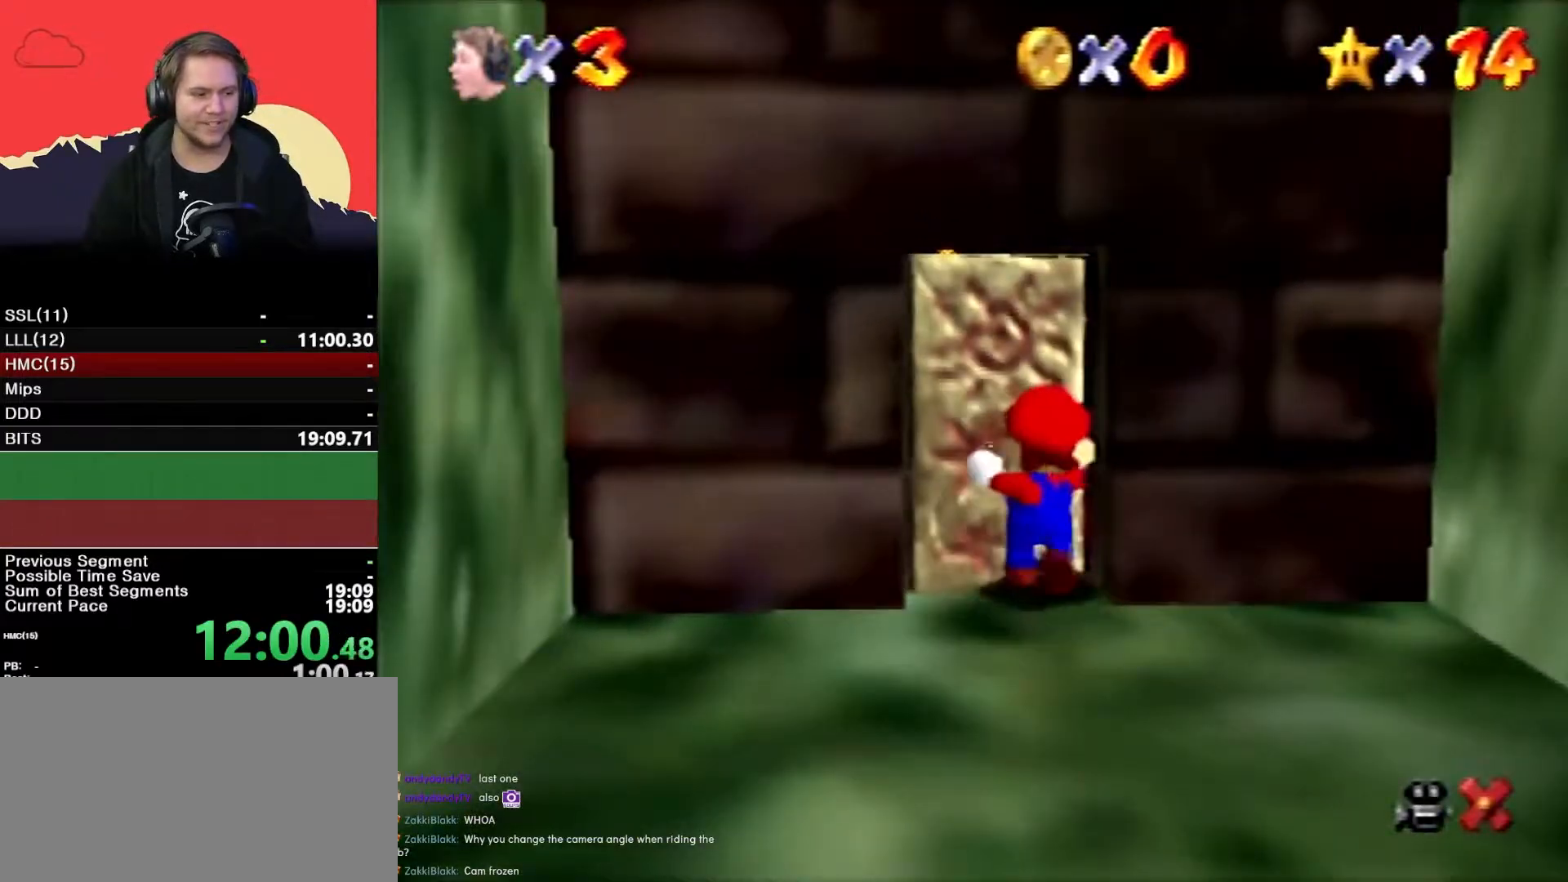
{"buttons": [], "left_stick": "up", "button_events": []}
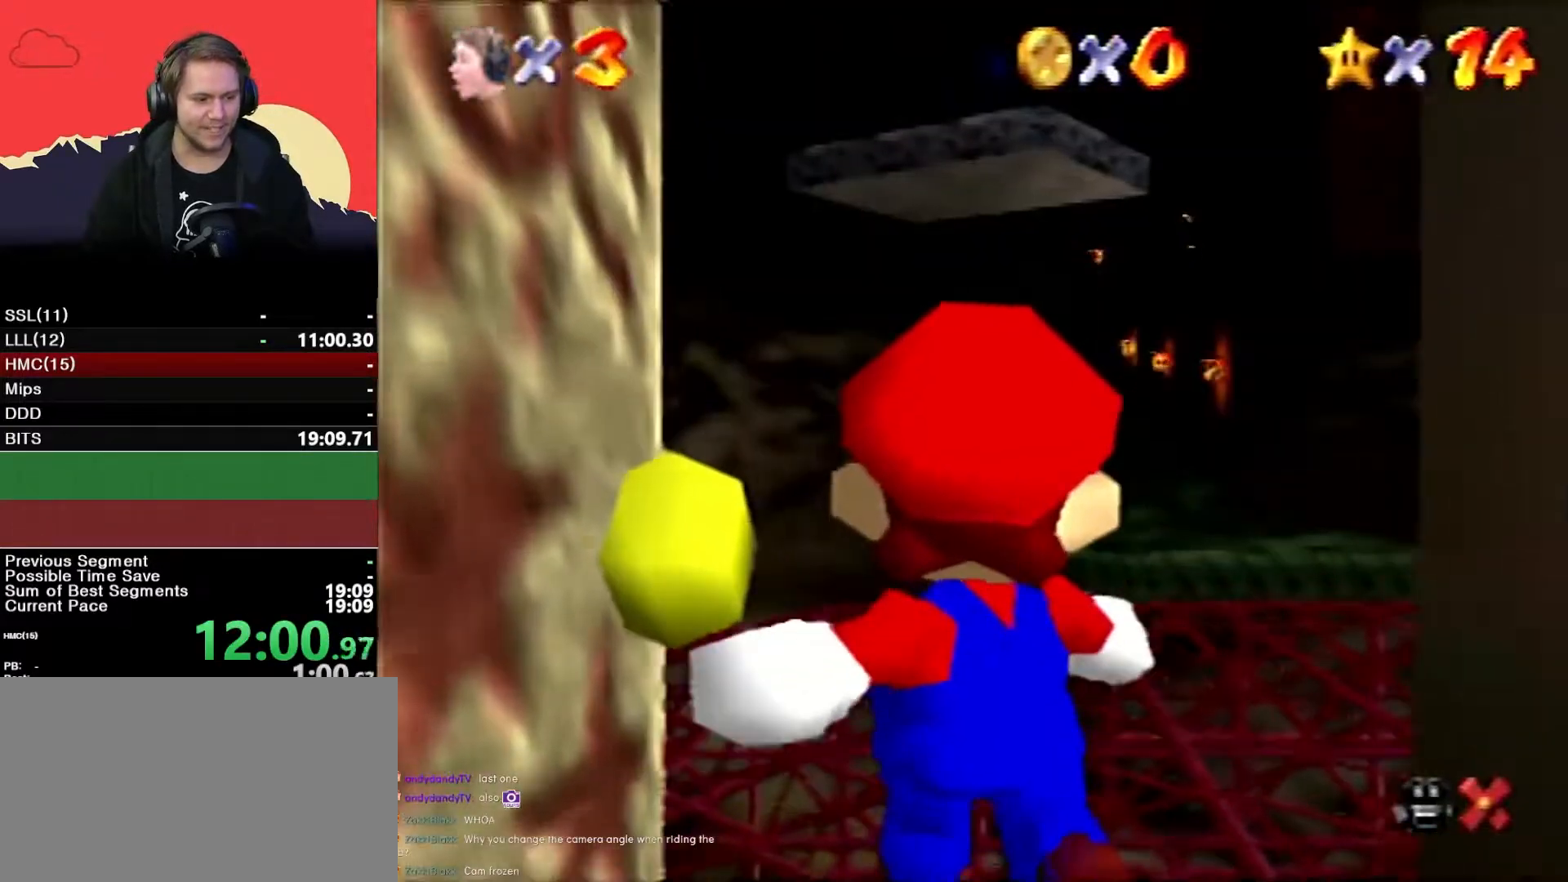
{"buttons": [], "left_stick": "up", "button_events": []}
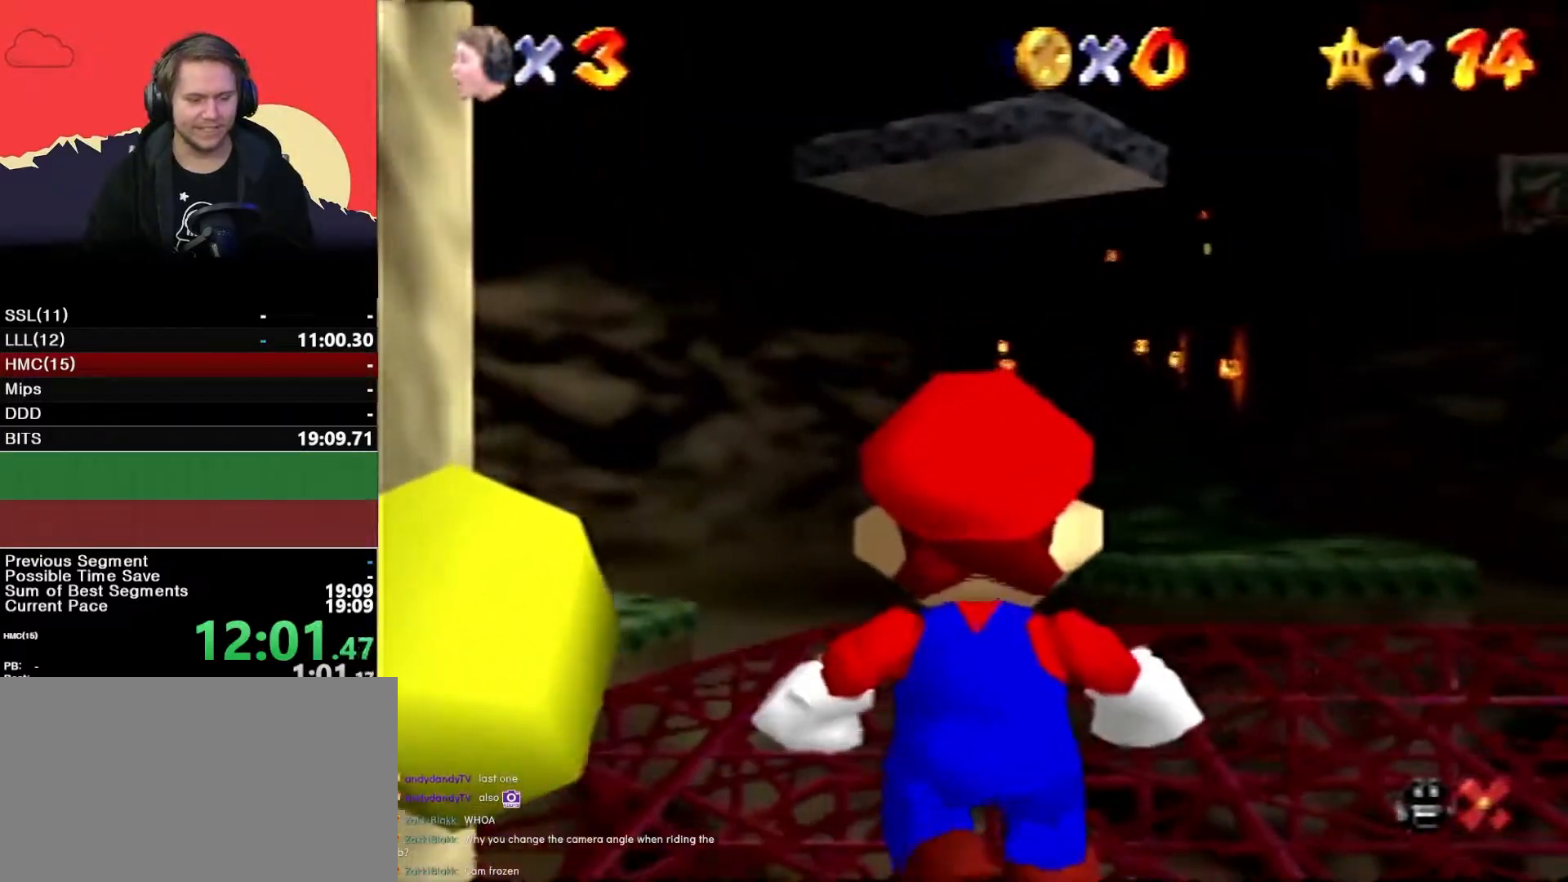
{"buttons": [], "left_stick": "up-right", "button_events": [[367, "A", "down"], [450, "A", "up"]]}
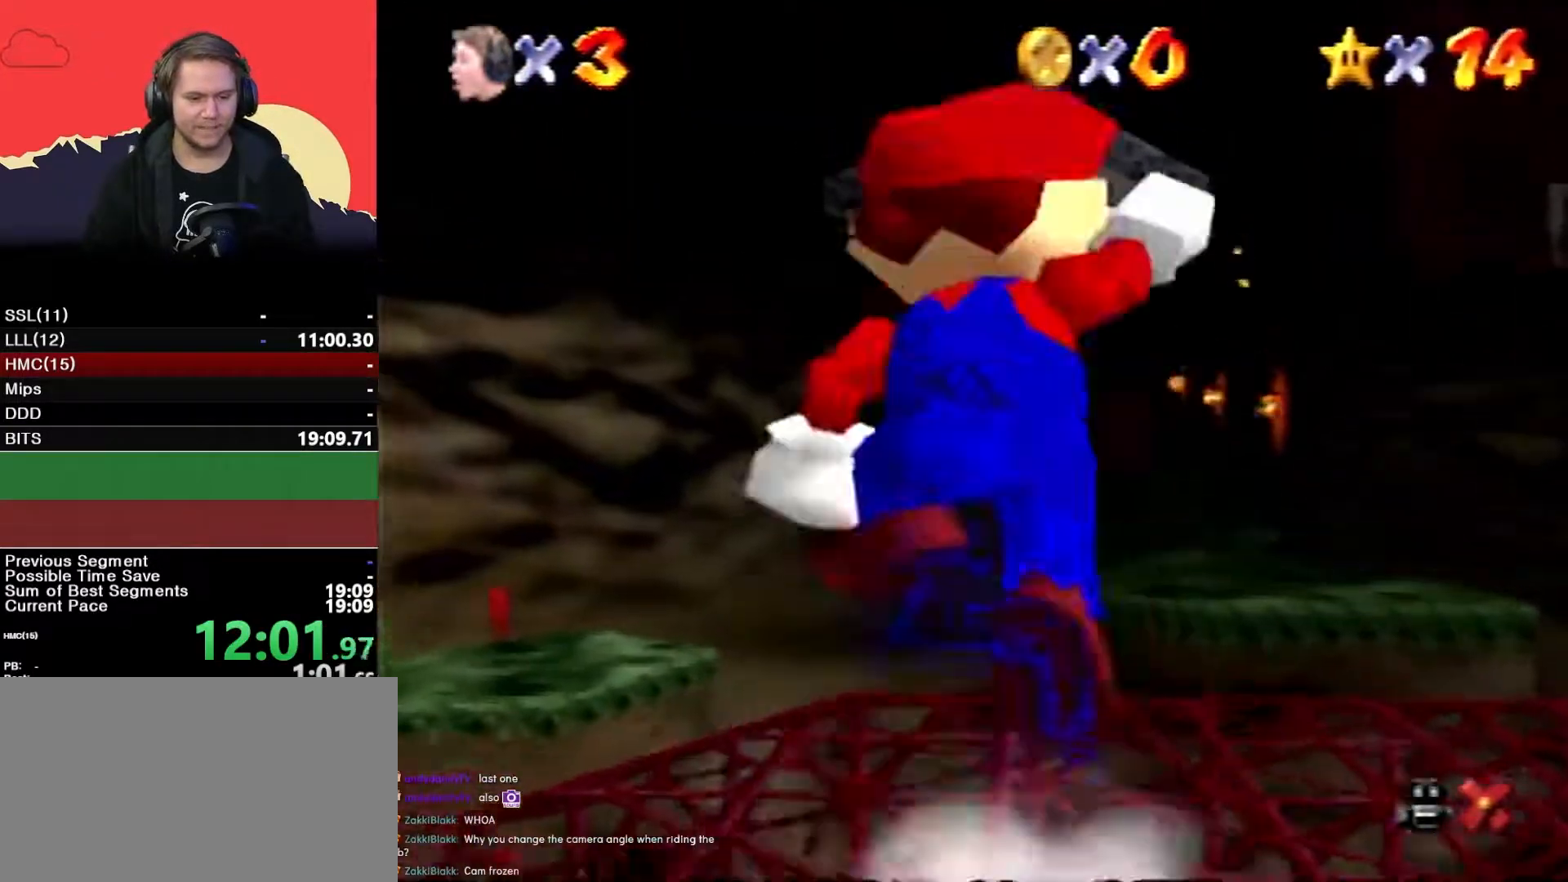
{"buttons": [], "left_stick": "up", "button_events": [[367, "B", "down"], [483, "B", "up"]]}
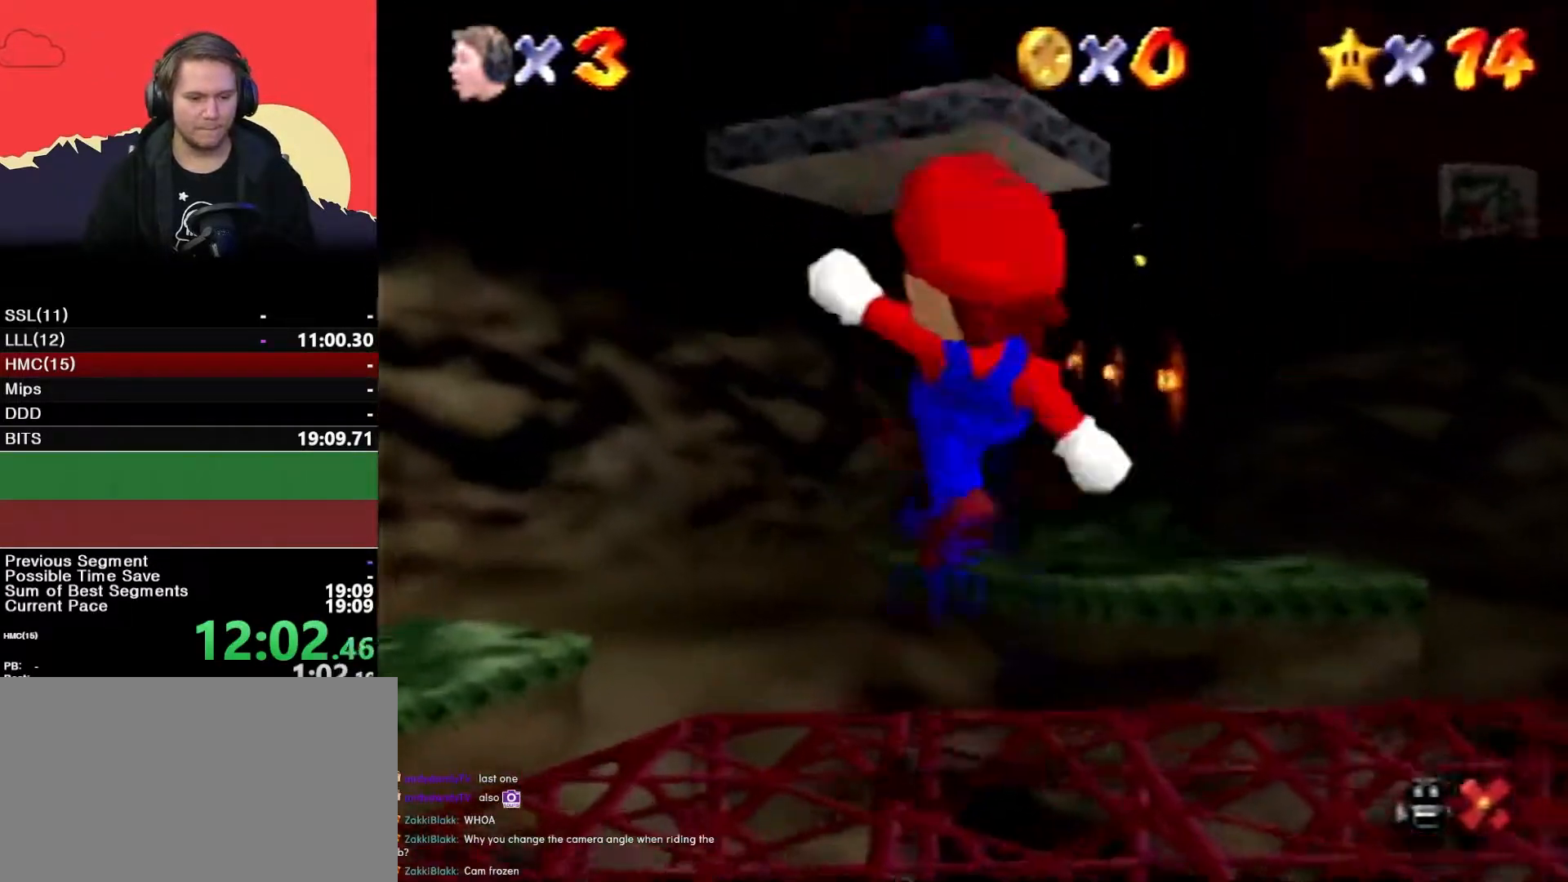
{"buttons": [], "left_stick": "up", "button_events": []}